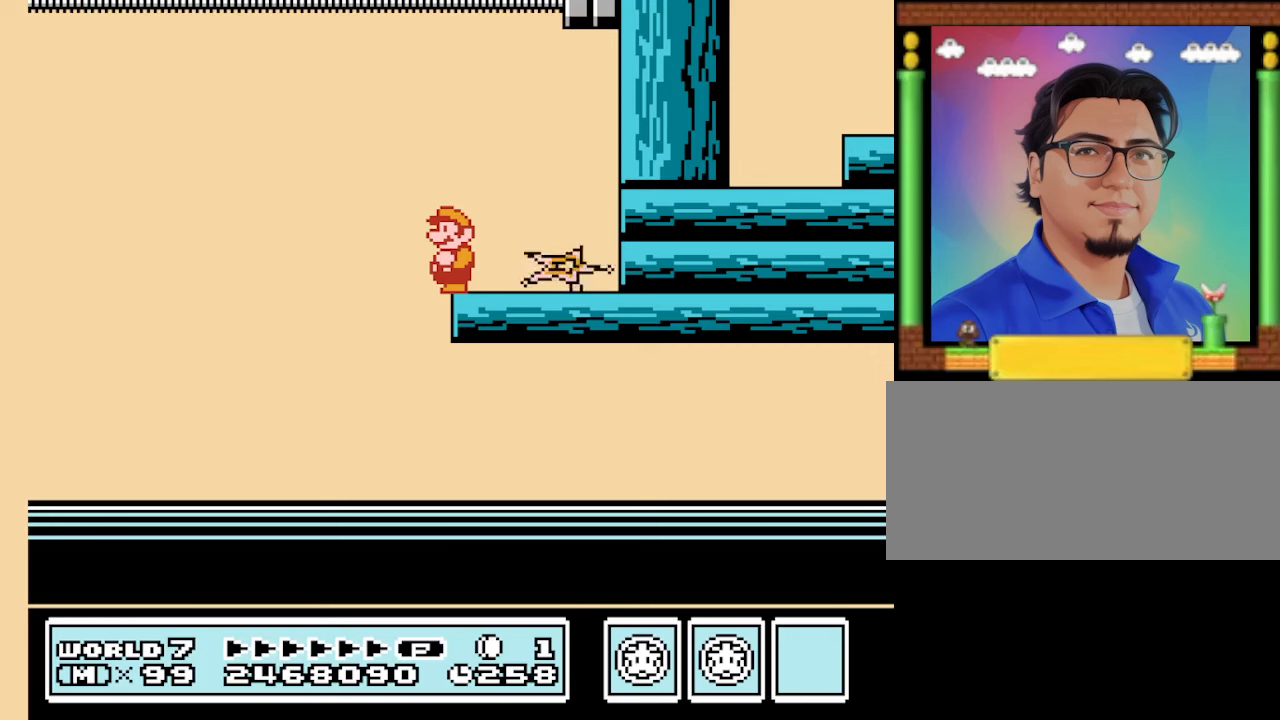
Gameplay with a controller (Nintendo layout); each line is a JSON object with the inputs held at the frame after it. "events" lists button and stick changes between this image and that frame as [ms after this image, input, new state], when the widget could be followed in between. Not read: L3 R3.
{"buttons": ["B"], "events": [[33, "DPAD_RIGHT", "down"], [133, "A", "down"], [267, "A", "up"], [433, "DPAD_RIGHT", "up"]]}
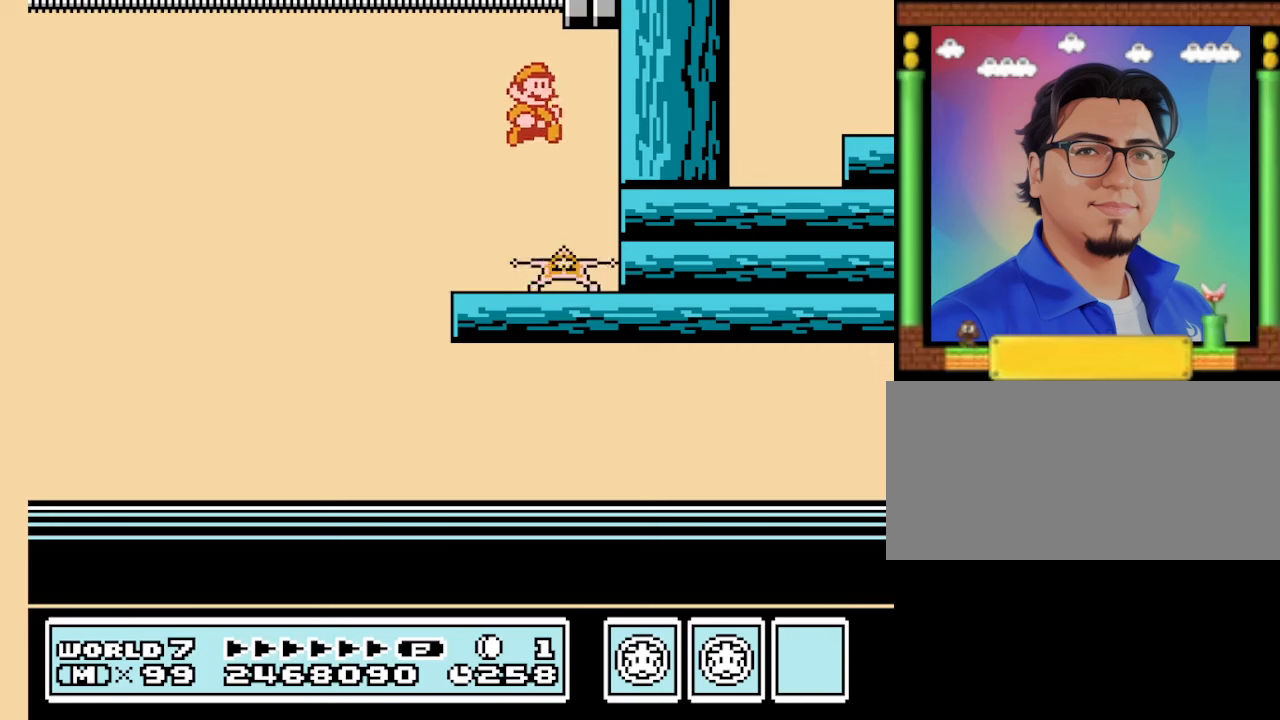
{"buttons": ["B"], "events": [[33, "DPAD_LEFT", "down"], [200, "DPAD_LEFT", "up"]]}
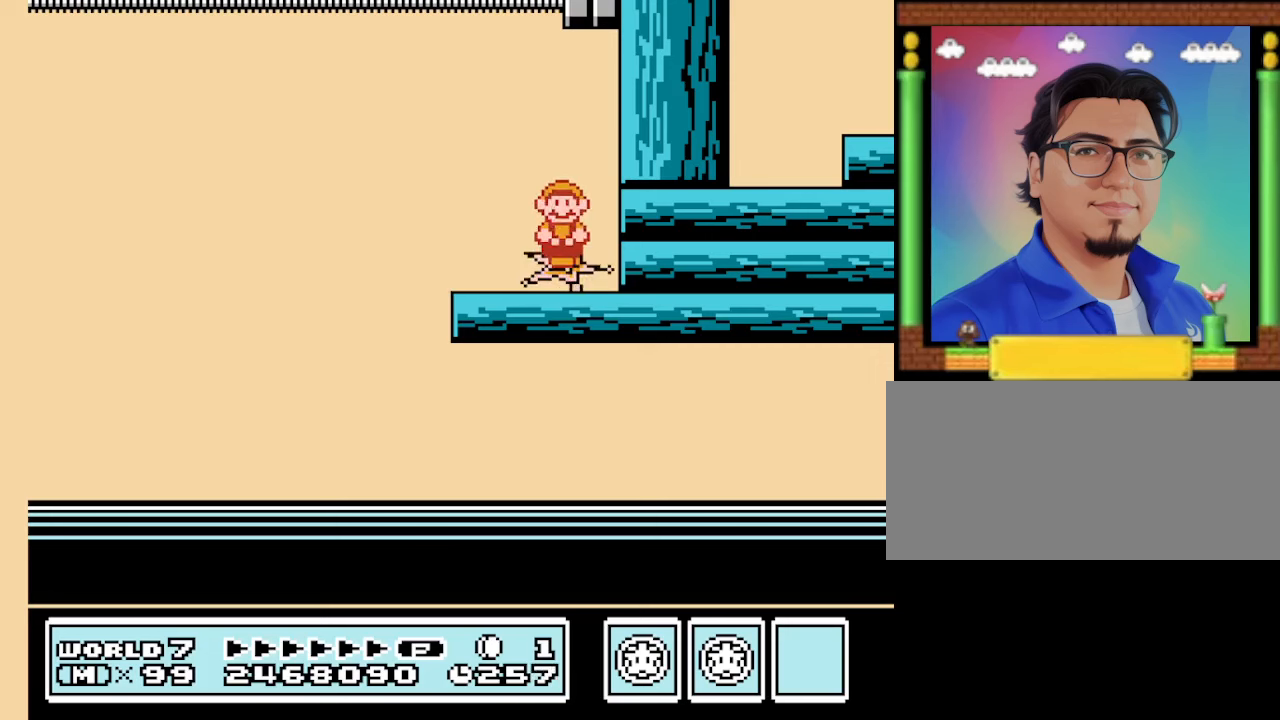
{"buttons": ["B"], "events": []}
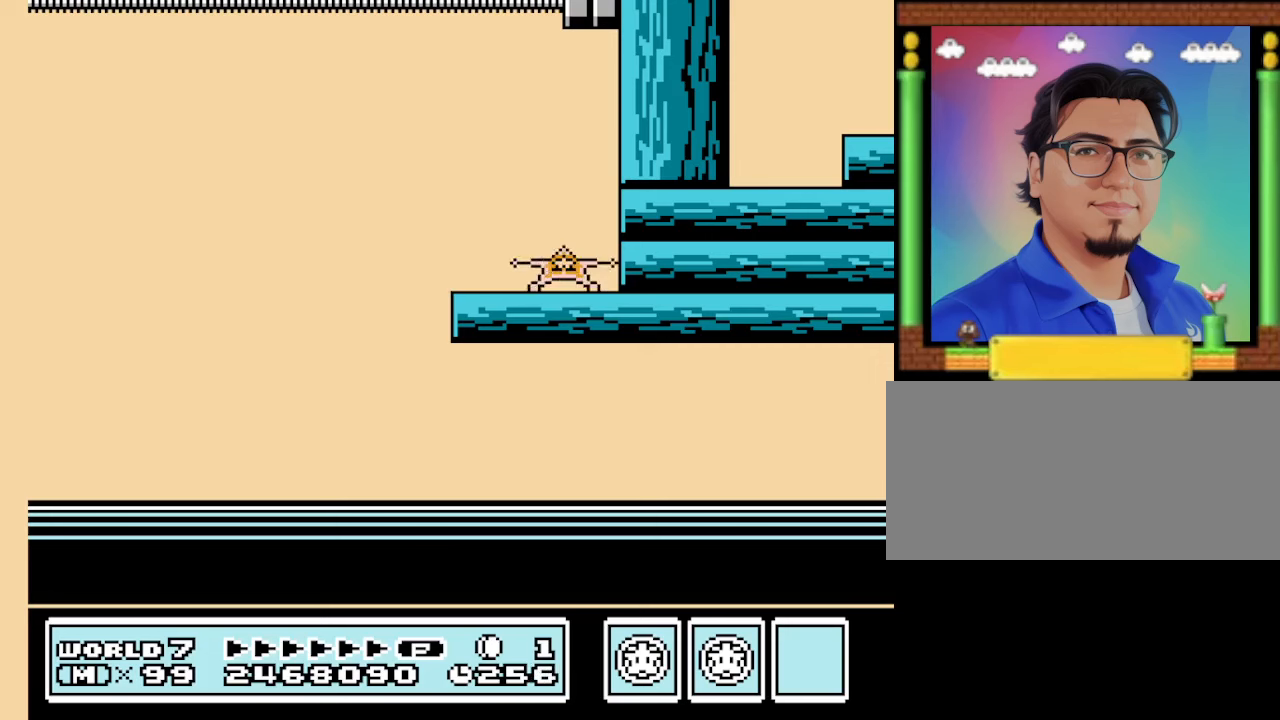
{"buttons": ["B"], "events": []}
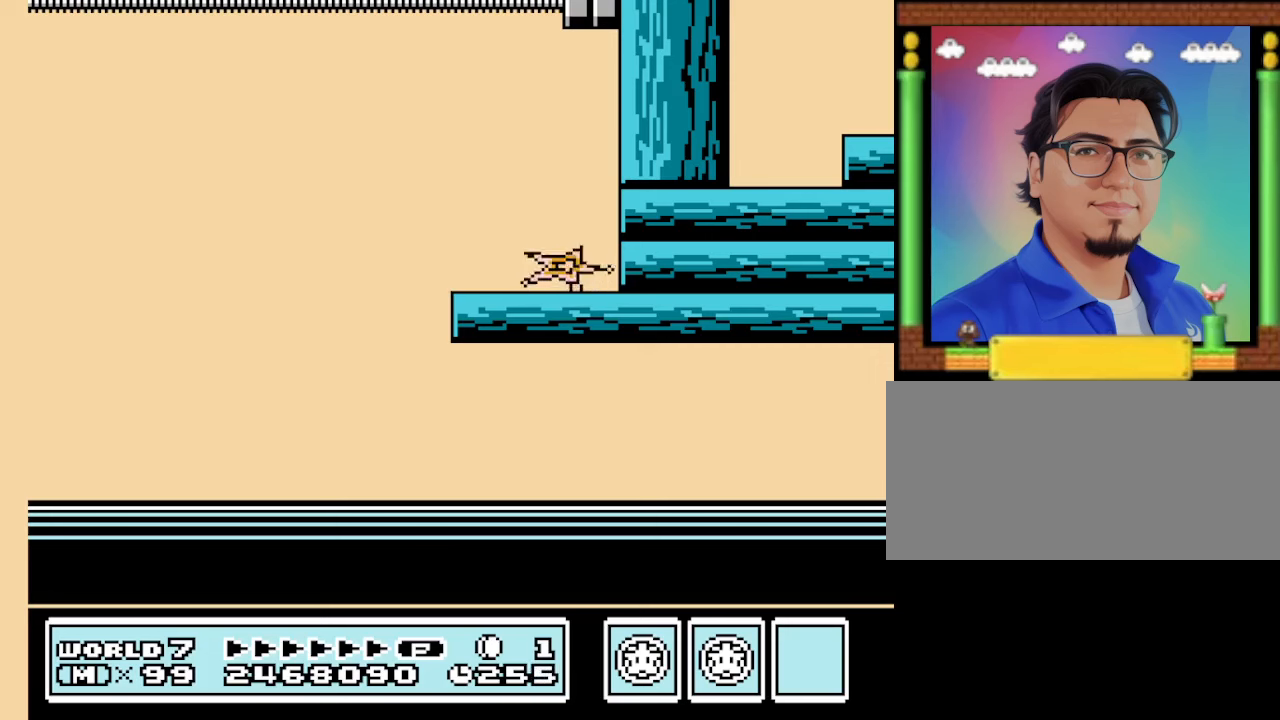
{"buttons": ["B"], "events": []}
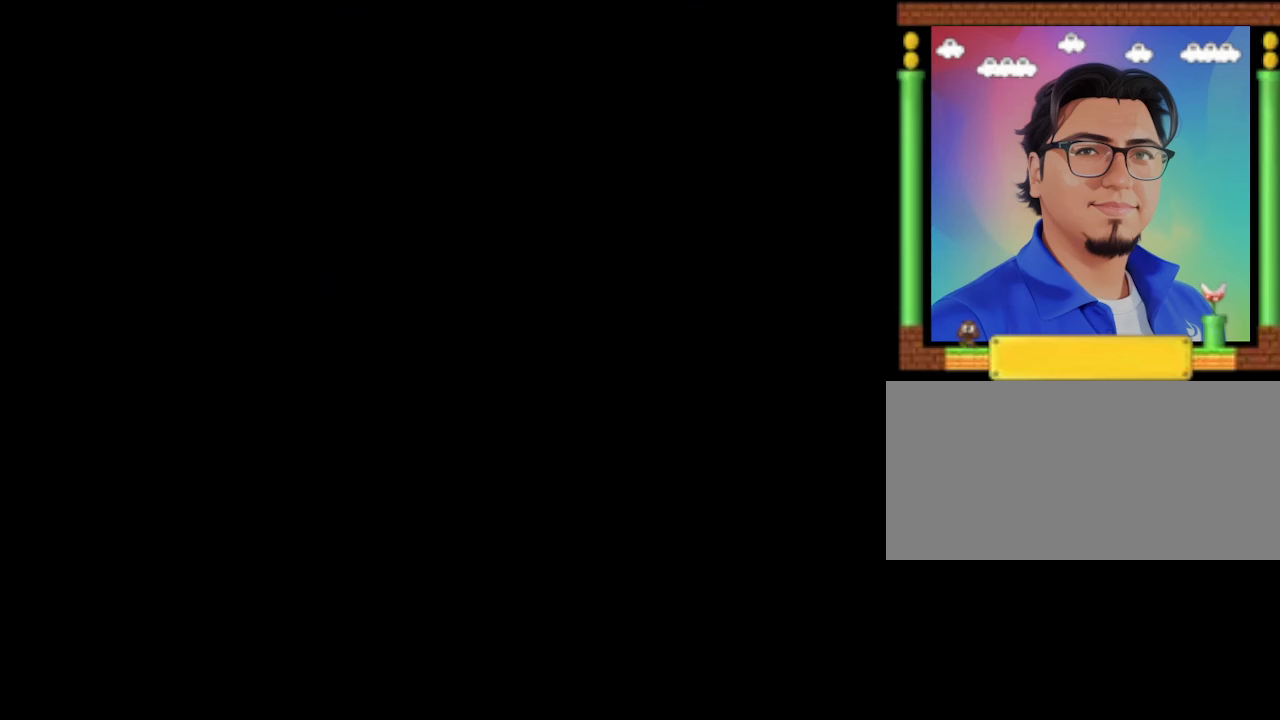
{"buttons": ["B"], "events": []}
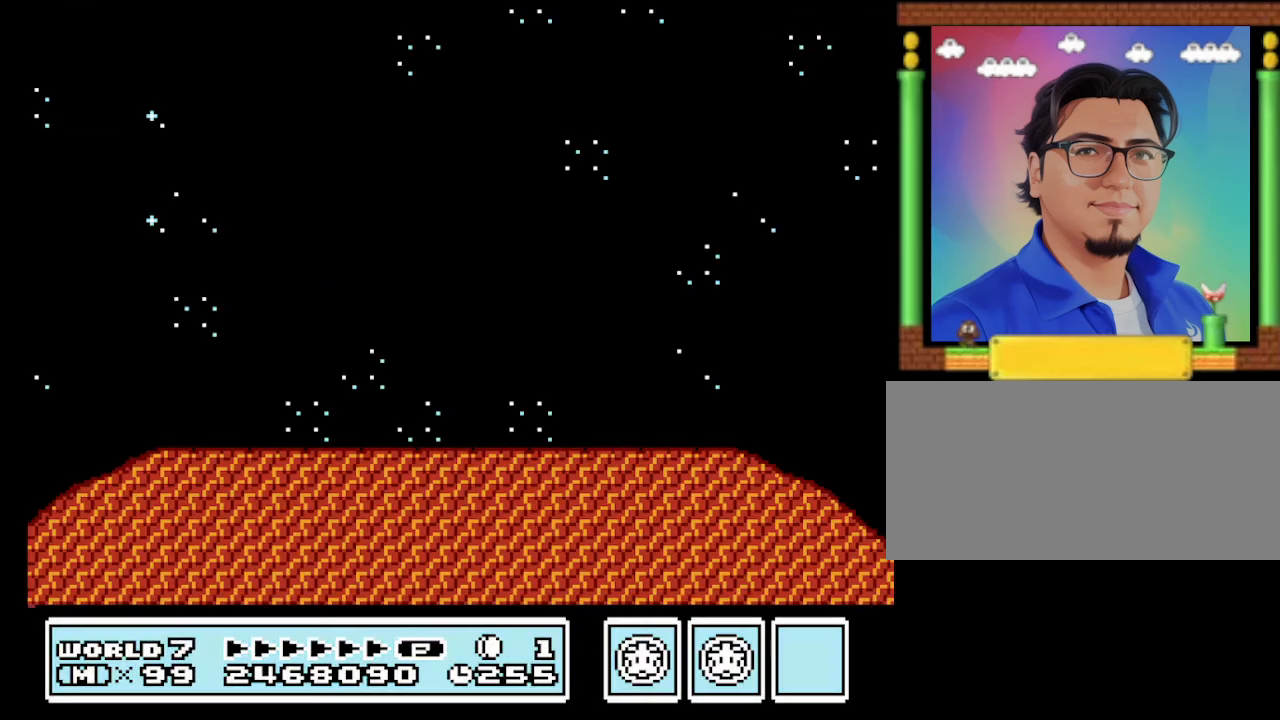
{"buttons": ["B", "DPAD_RIGHT"], "events": [[333, "DPAD_RIGHT", "down"]]}
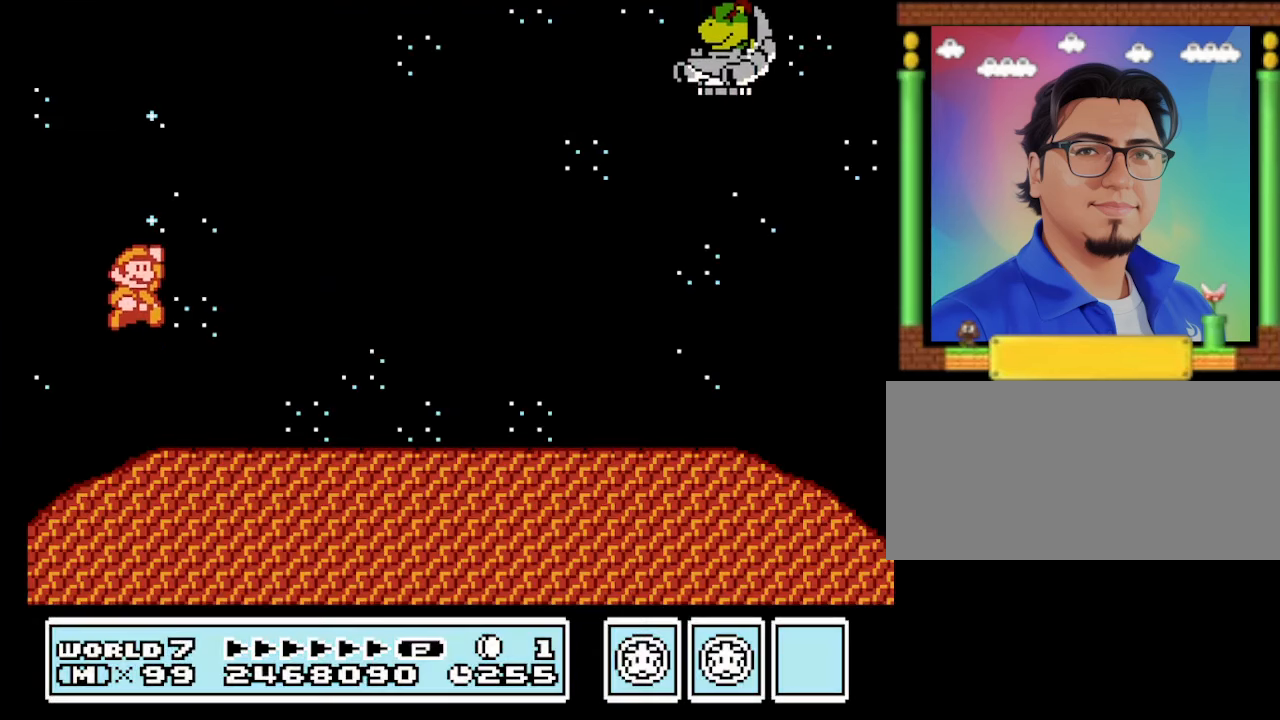
{"buttons": ["B", "DPAD_RIGHT"], "events": []}
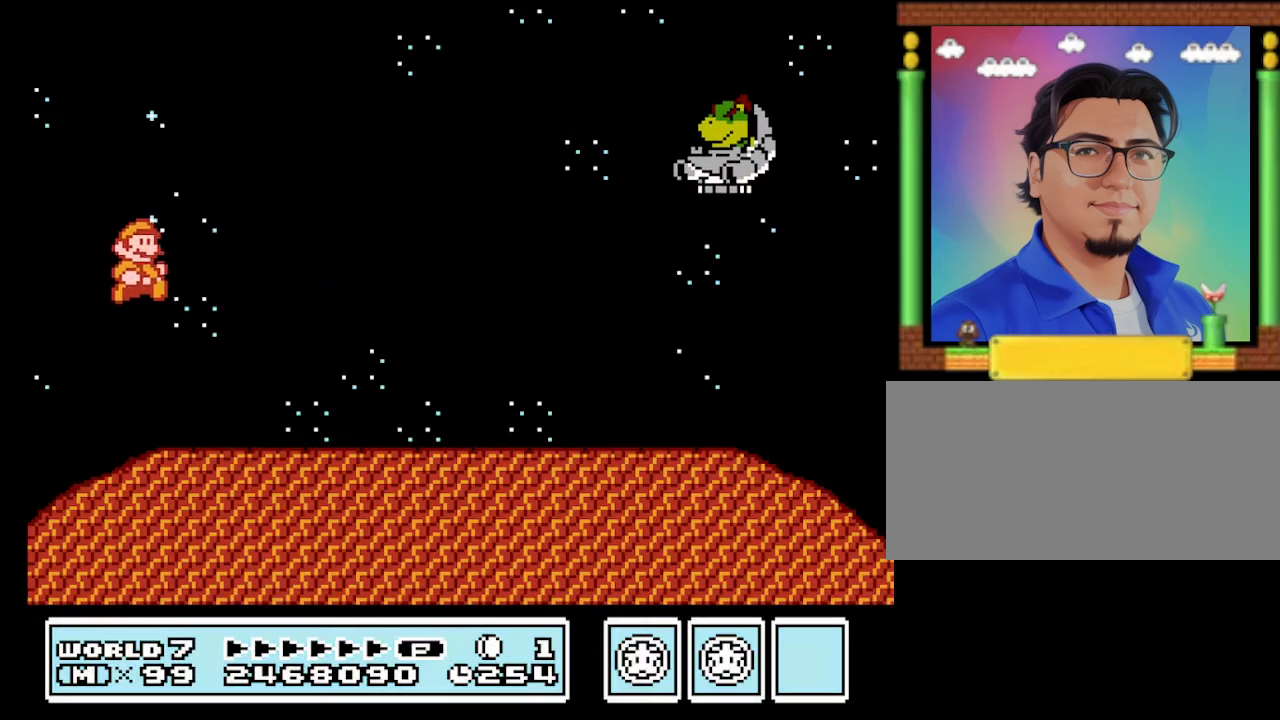
{"buttons": ["B"], "events": [[500, "DPAD_RIGHT", "up"]]}
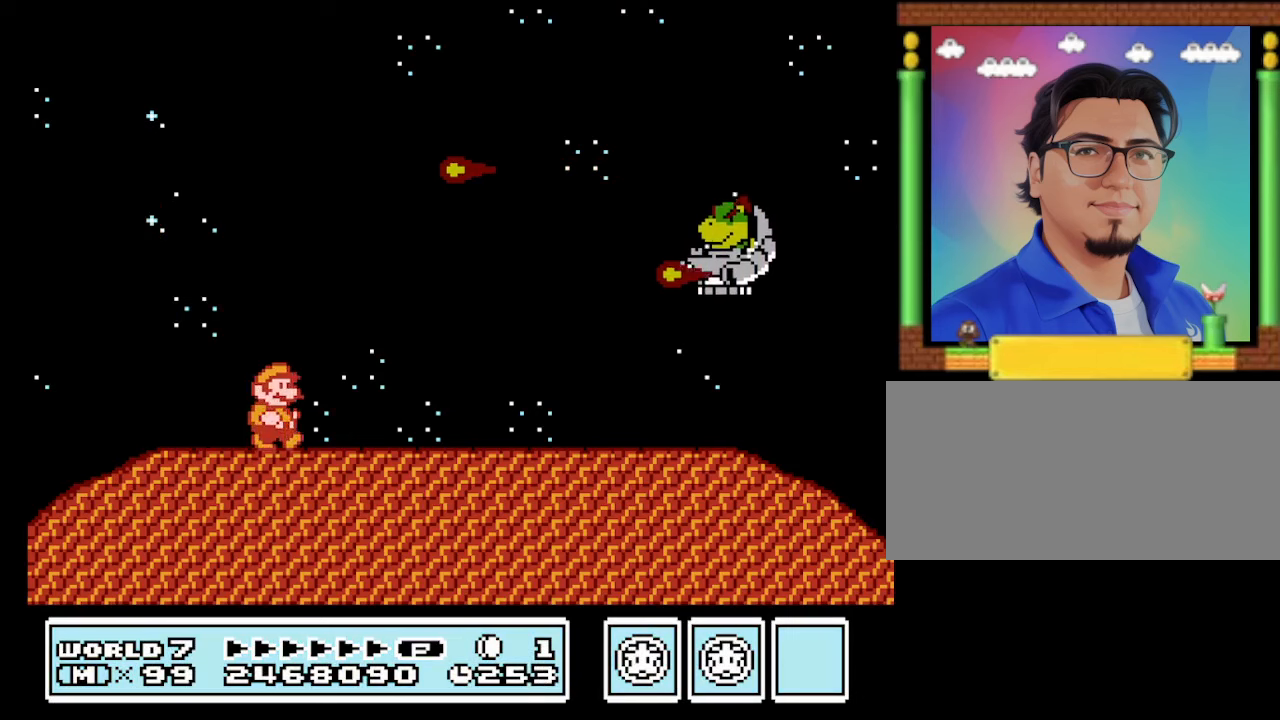
{"buttons": ["A", "B"], "events": [[34, "DPAD_LEFT", "down"], [134, "A", "down"], [467, "DPAD_LEFT", "up"]]}
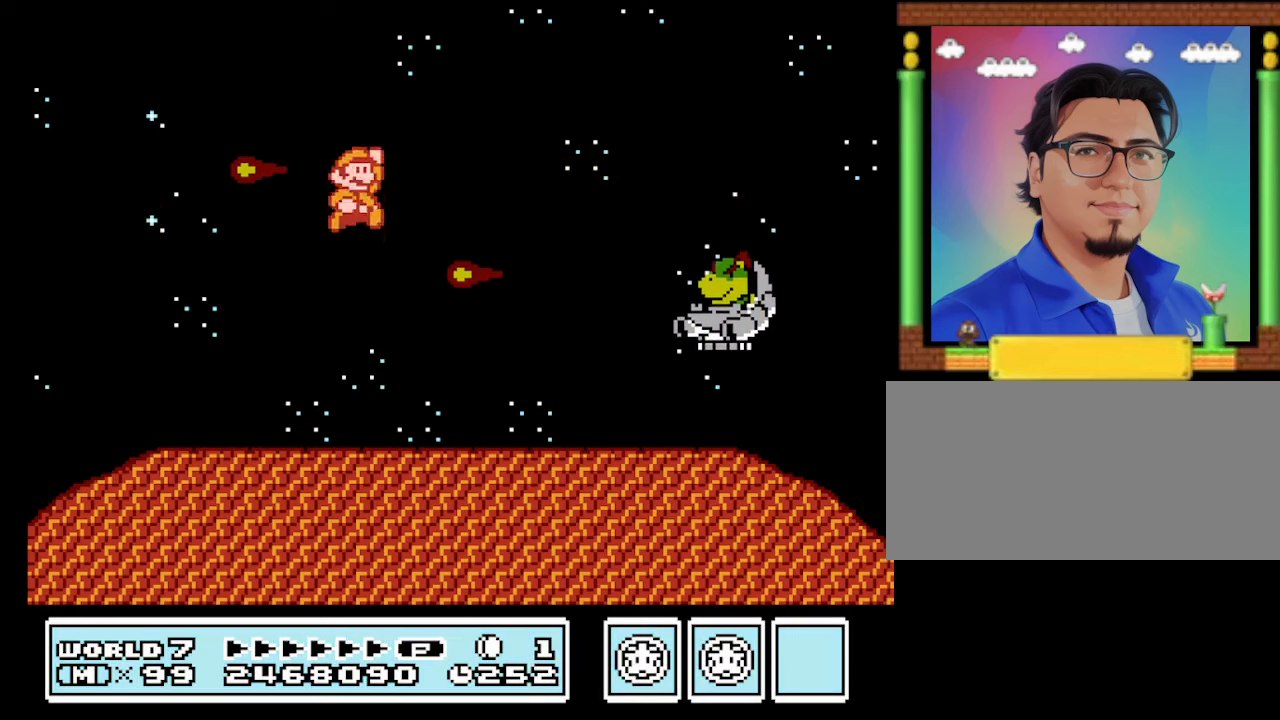
{"buttons": ["B"], "events": [[34, "DPAD_RIGHT", "down"], [67, "A", "up"], [167, "DPAD_RIGHT", "up"], [200, "DPAD_LEFT", "down"], [500, "DPAD_LEFT", "up"]]}
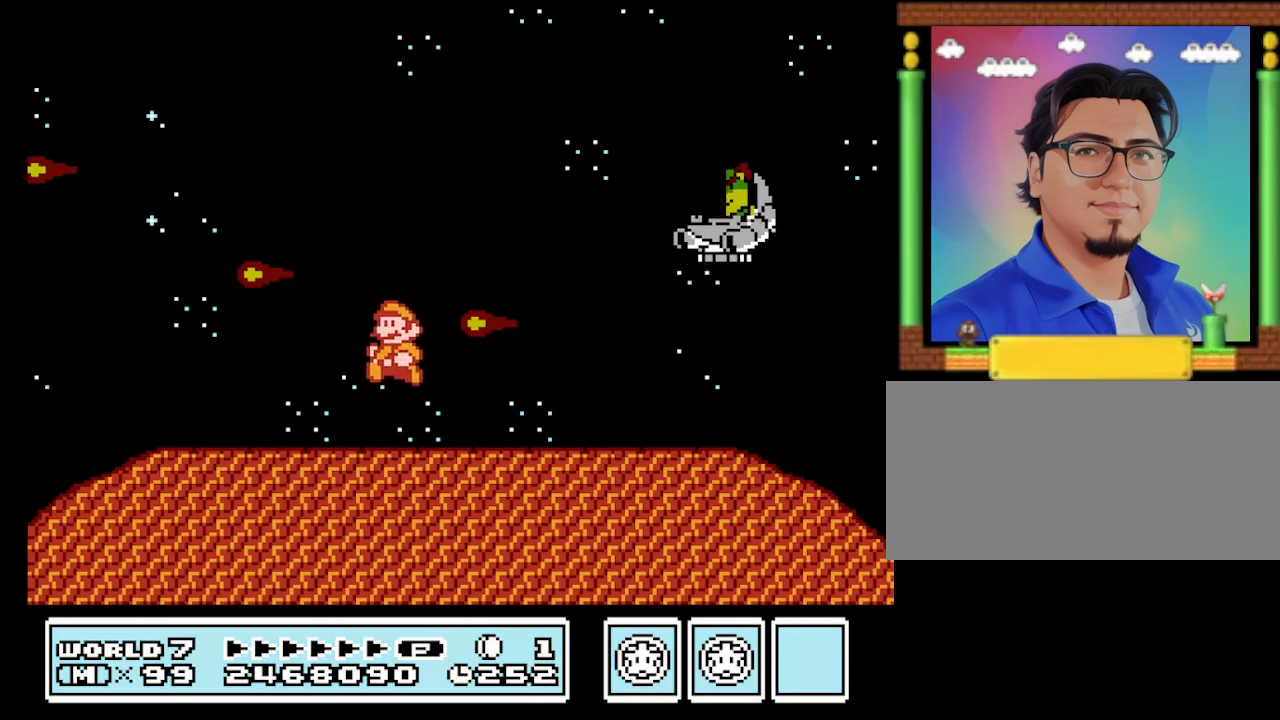
{"buttons": ["B"], "events": [[234, "A", "down"], [234, "DPAD_LEFT", "down"], [367, "A", "up"], [467, "DPAD_LEFT", "up"]]}
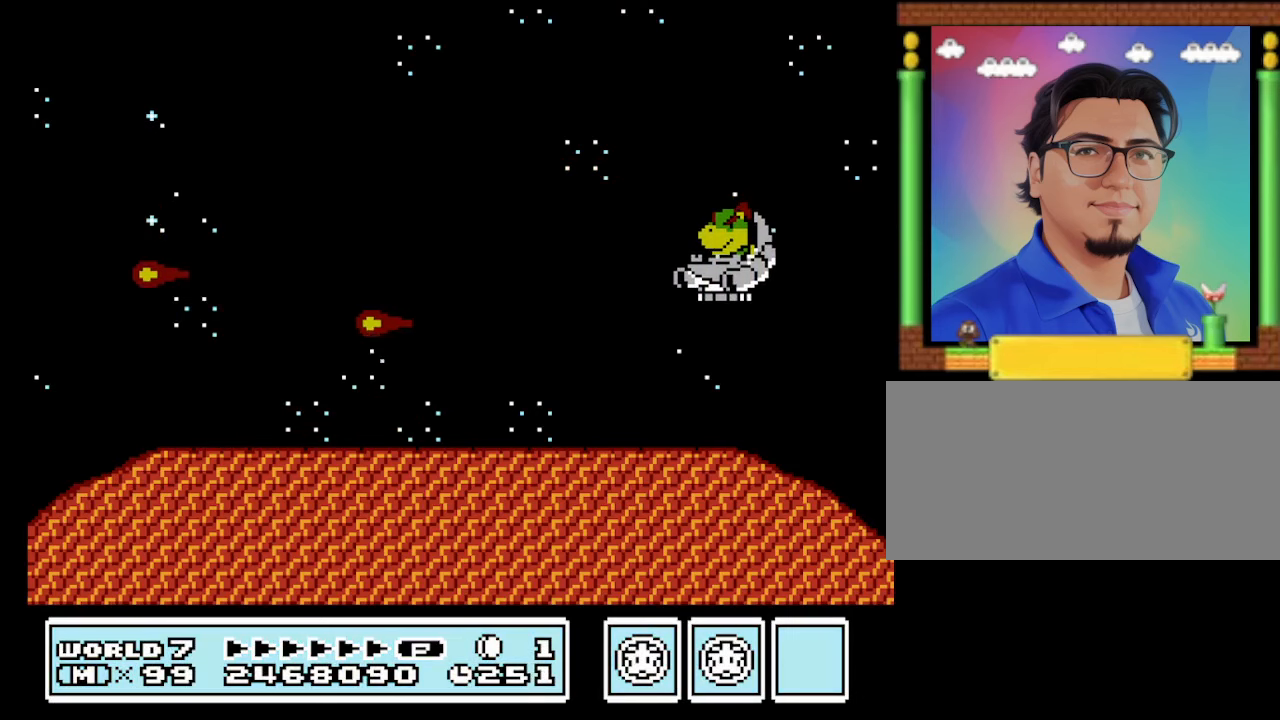
{"buttons": ["B"], "events": []}
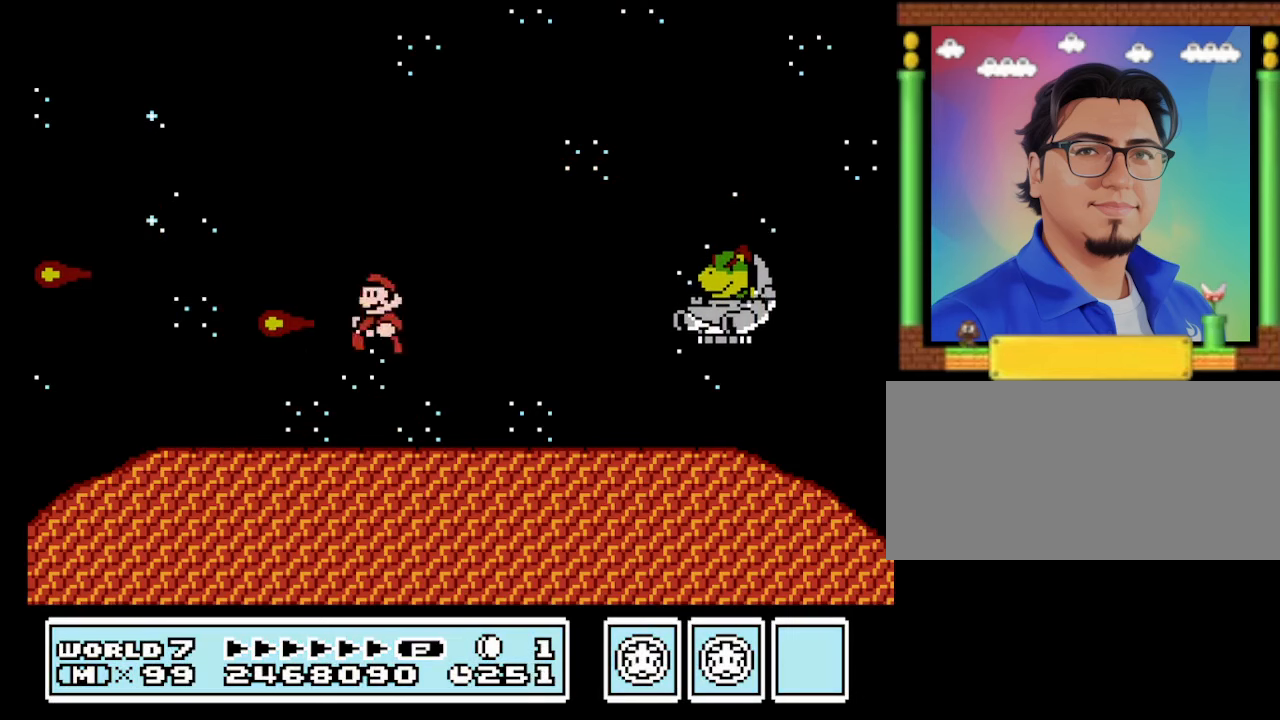
{"buttons": ["B"], "events": [[200, "DPAD_RIGHT", "down"], [300, "DPAD_RIGHT", "up"]]}
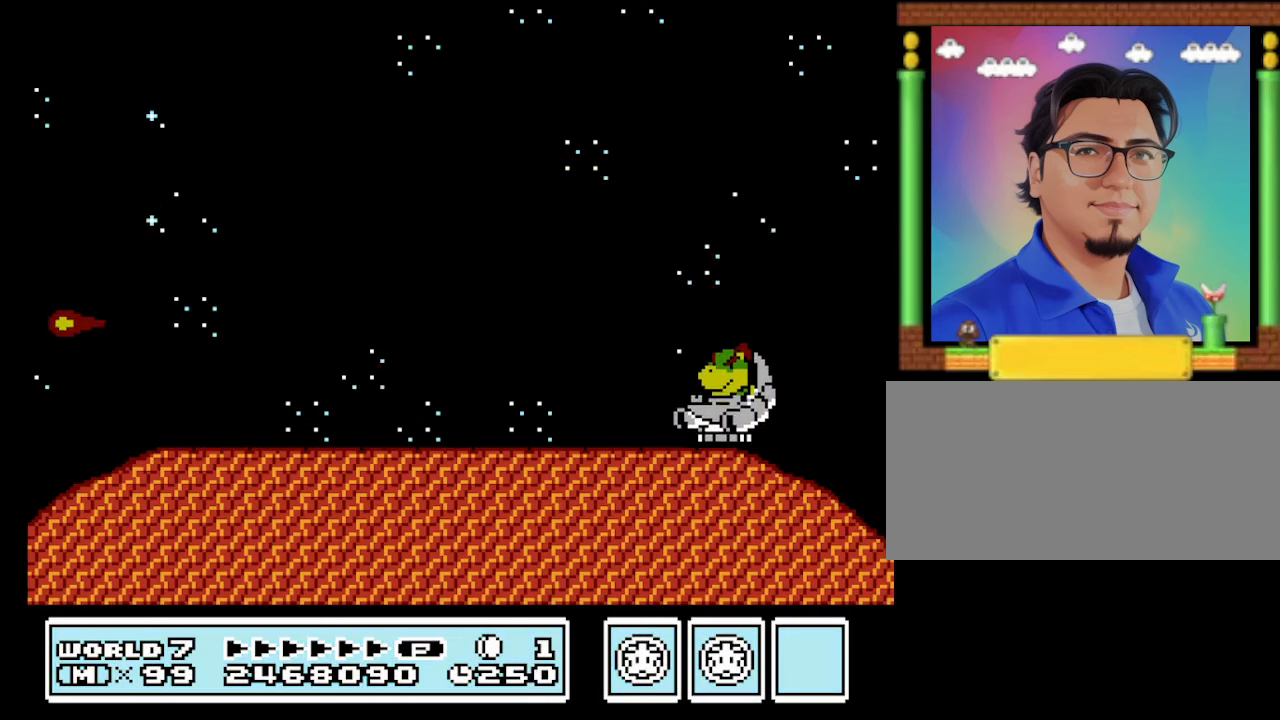
{"buttons": ["B"], "events": []}
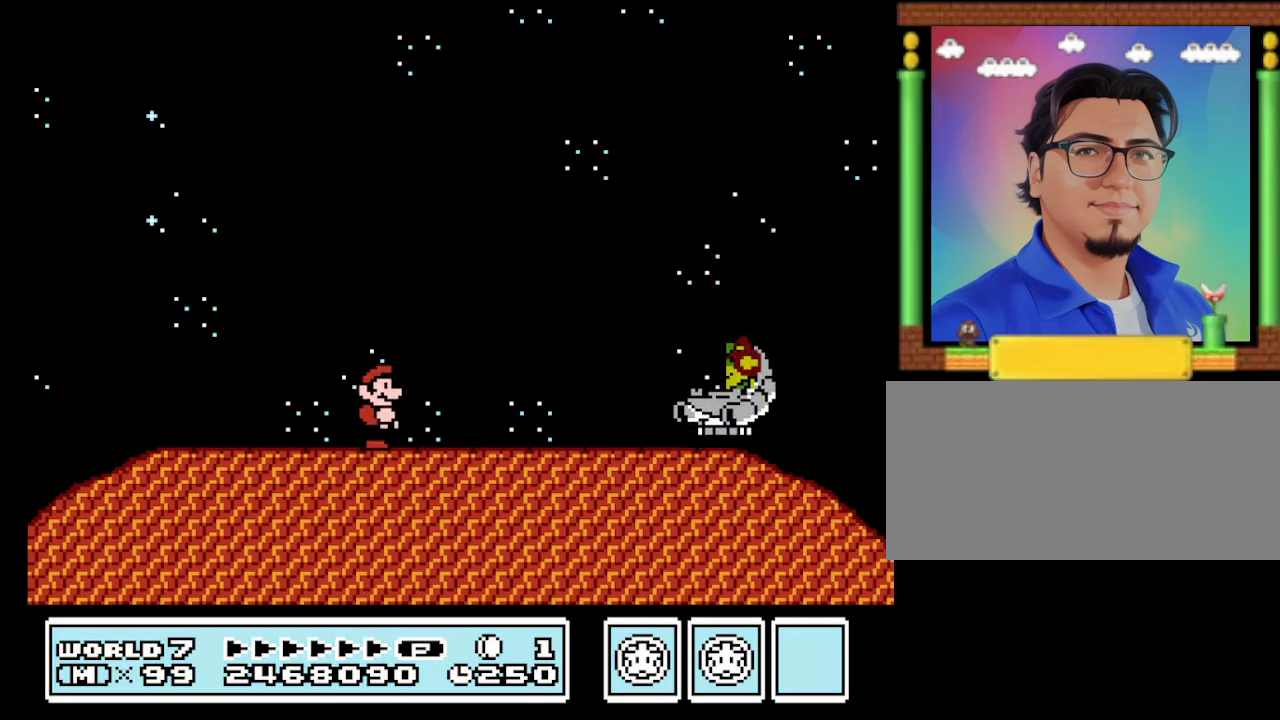
{"buttons": ["B"], "events": []}
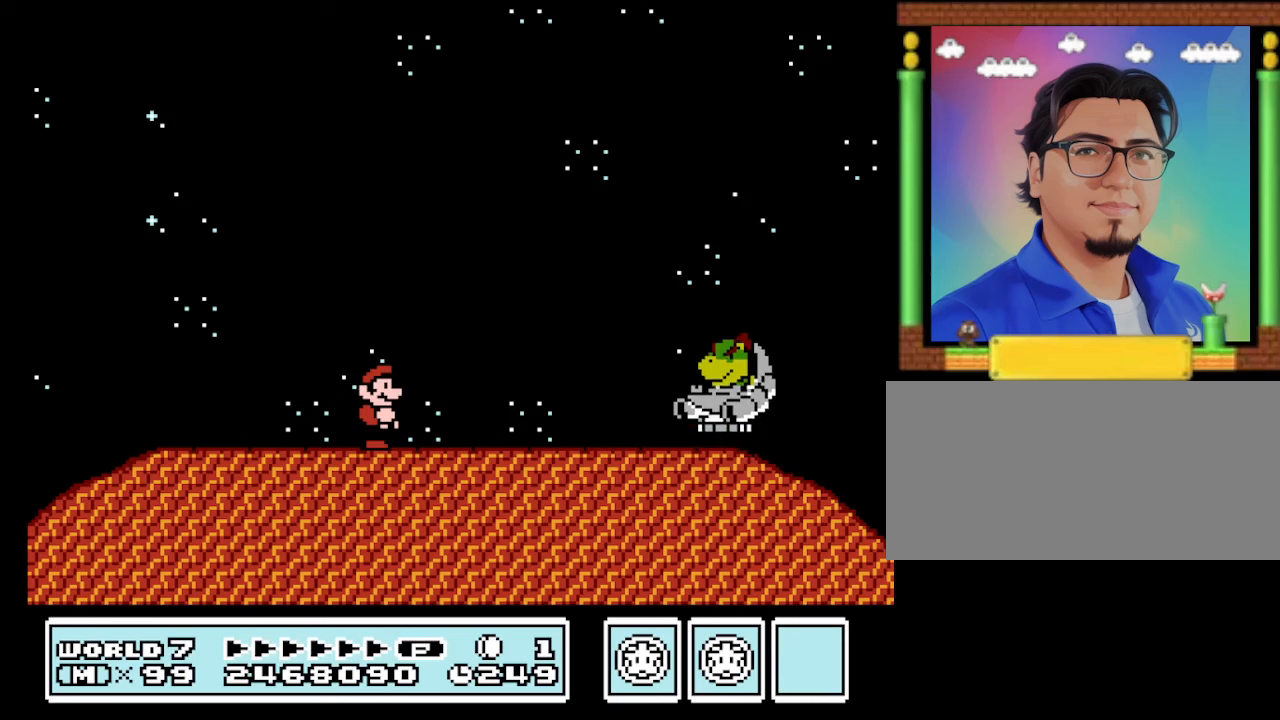
{"buttons": ["B"], "events": []}
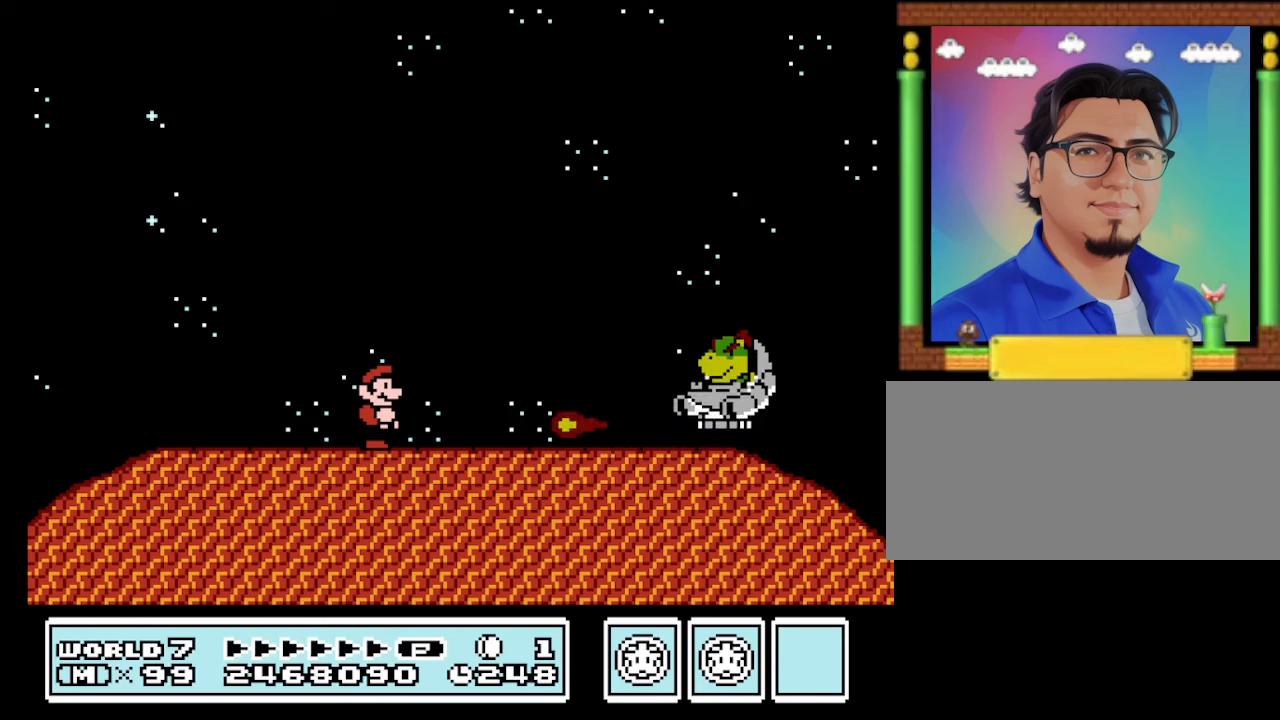
{"buttons": ["B"], "events": []}
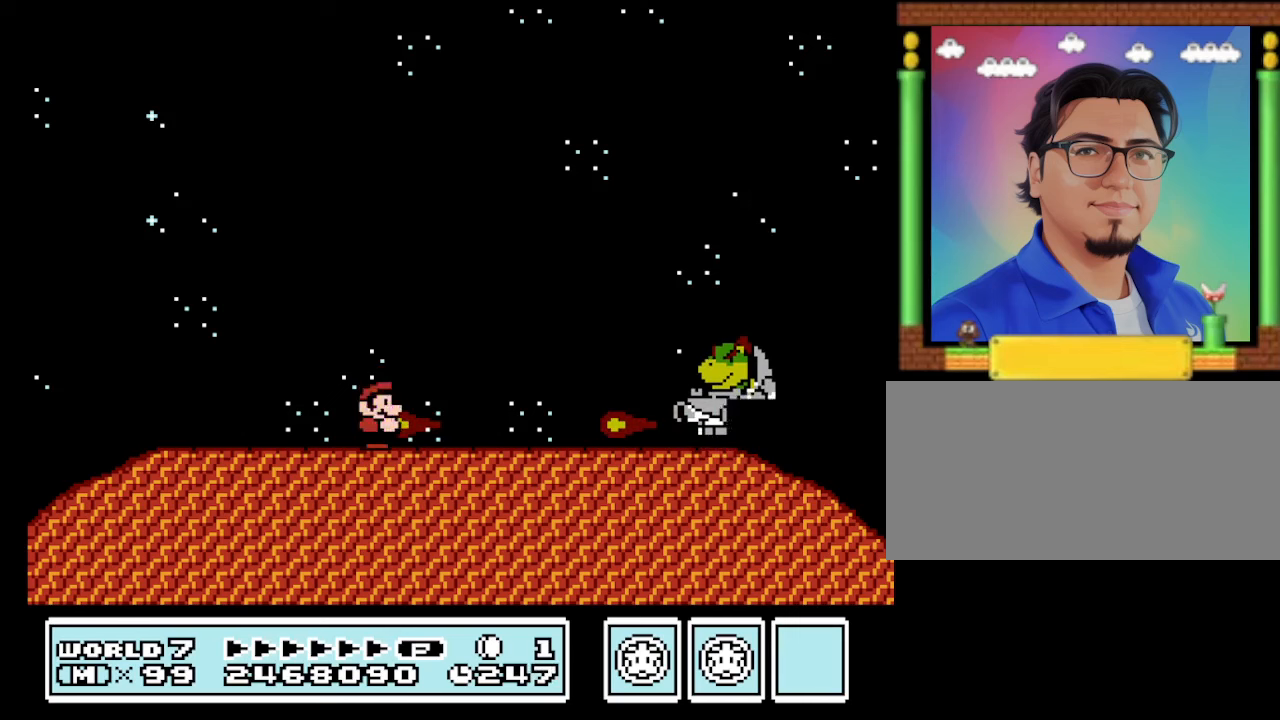
{"buttons": ["B"], "events": []}
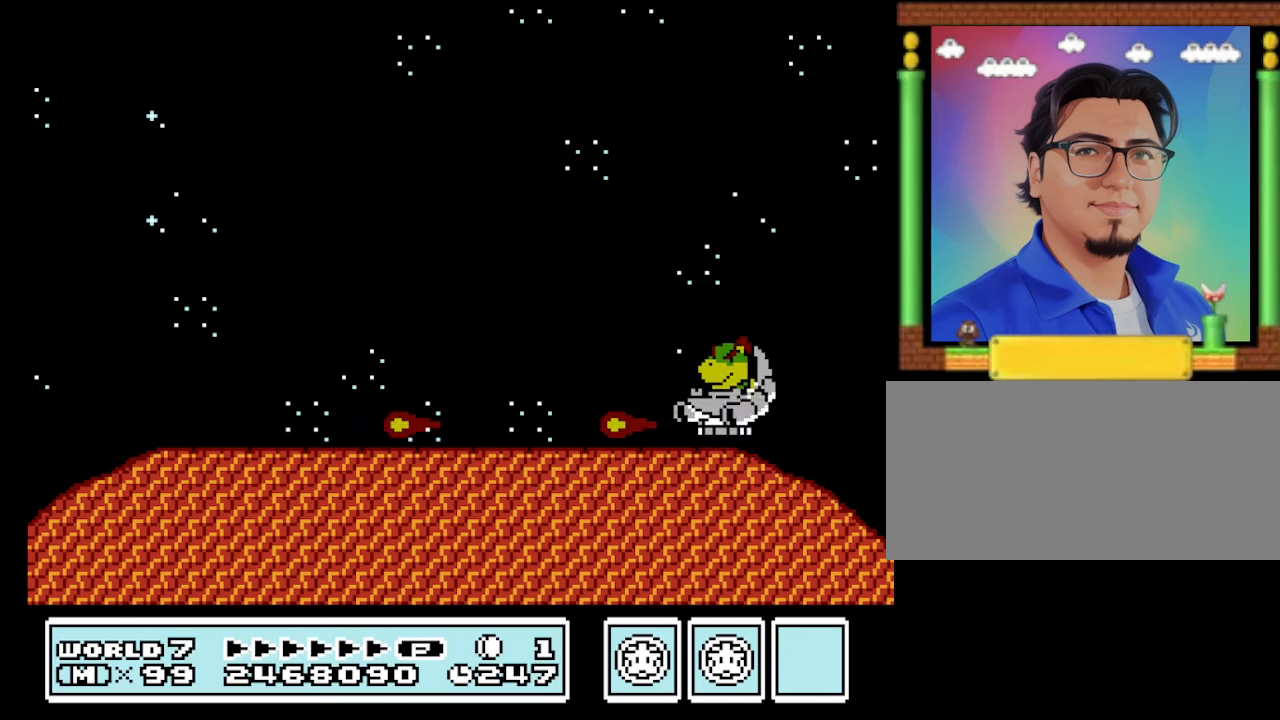
{"buttons": ["B"], "events": []}
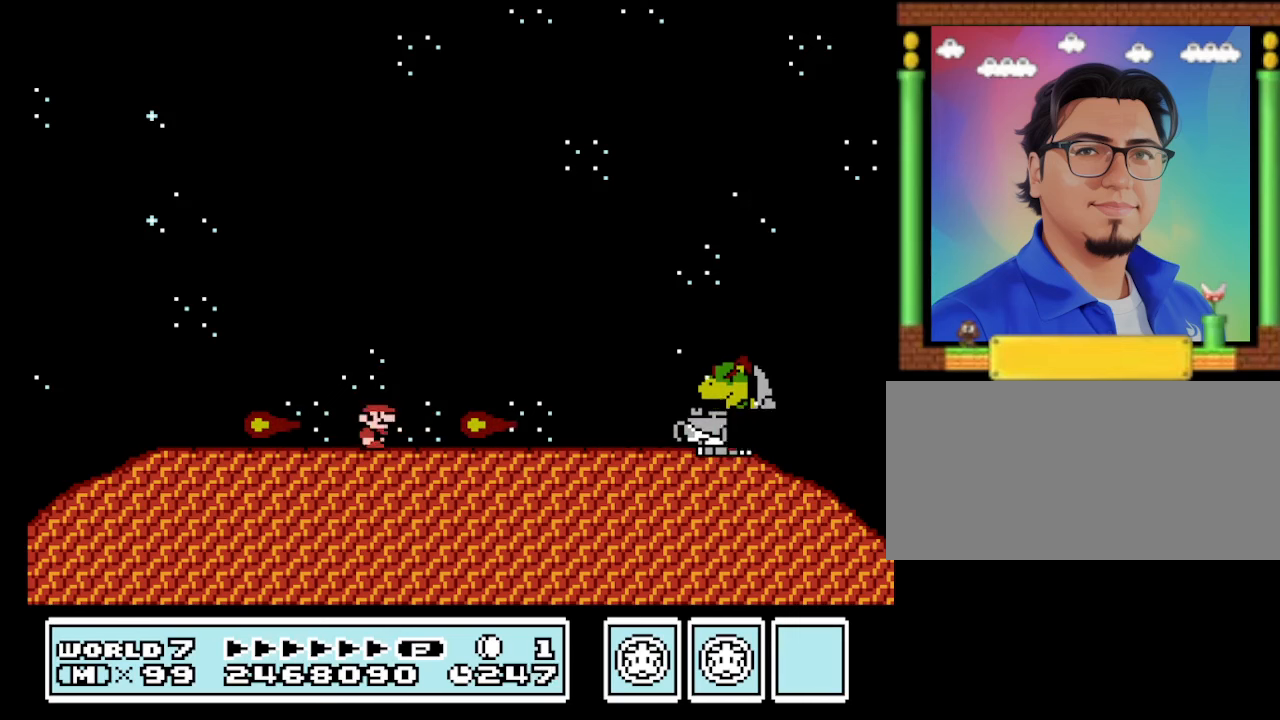
{"buttons": ["B", "DPAD_LEFT"], "events": [[266, "DPAD_LEFT", "down"]]}
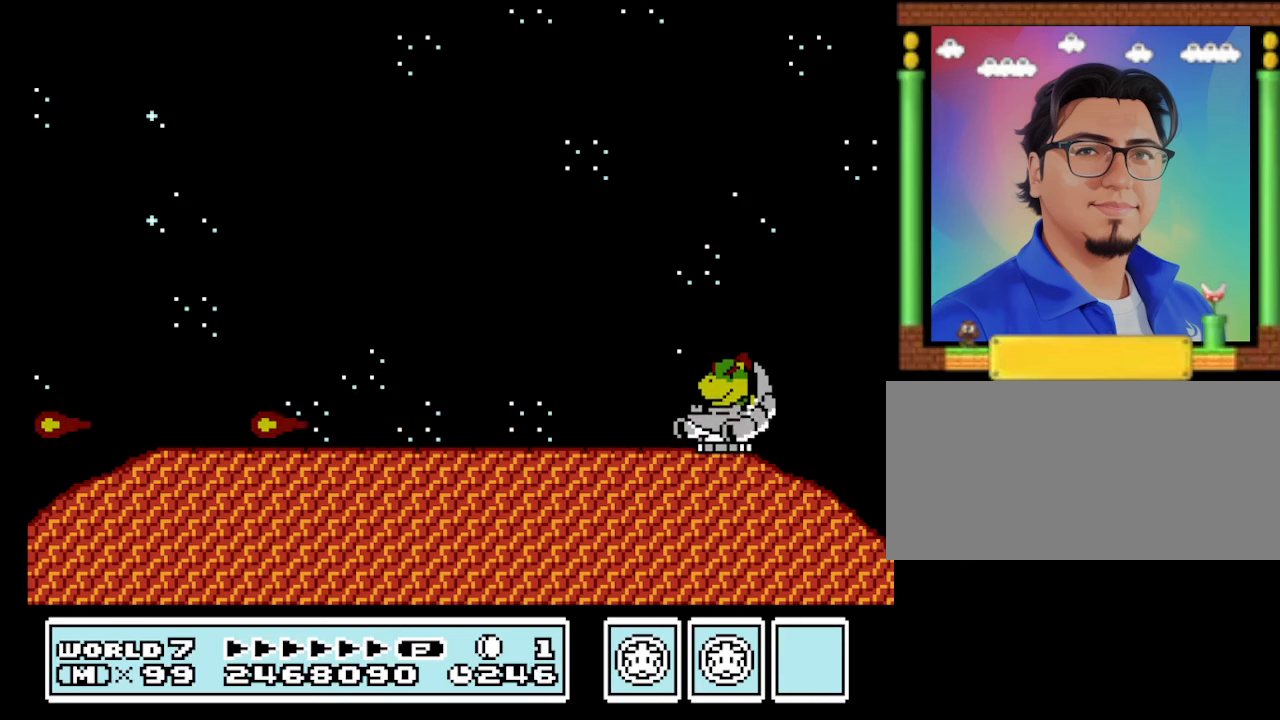
{"buttons": ["B"], "events": [[266, "DPAD_LEFT", "up"], [333, "DPAD_RIGHT", "down"], [500, "DPAD_RIGHT", "up"]]}
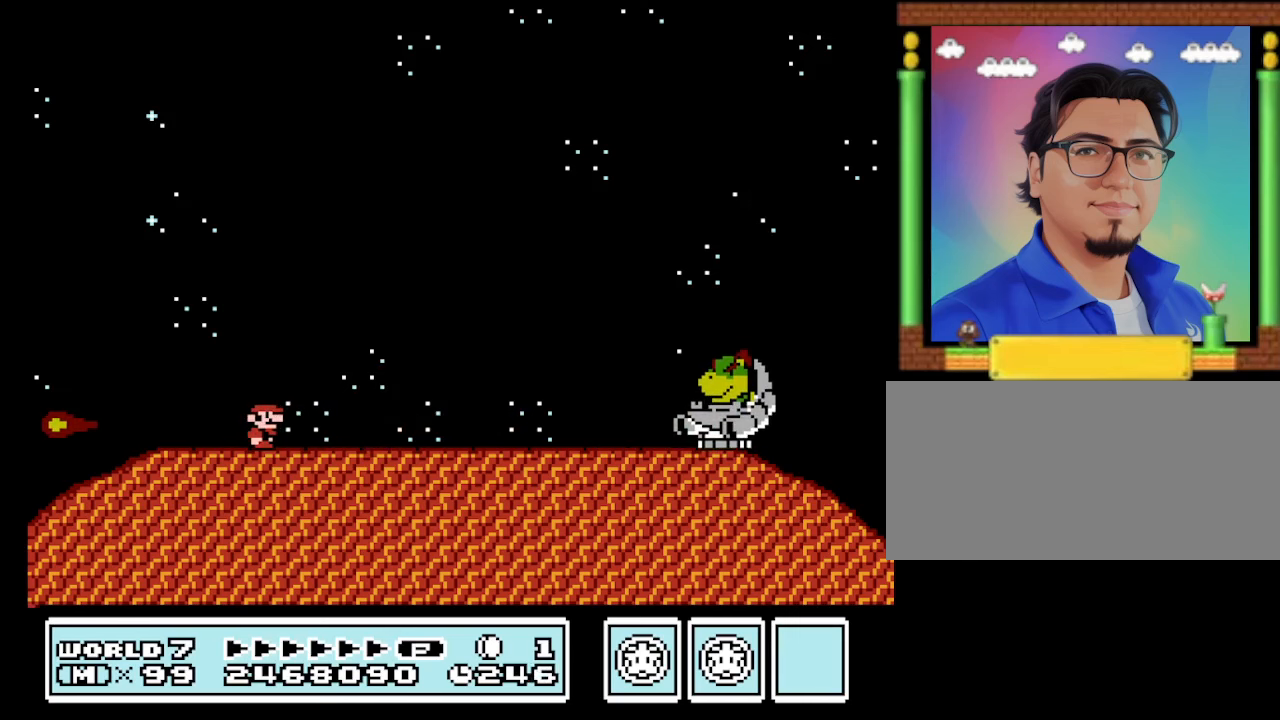
{"buttons": ["B"], "events": []}
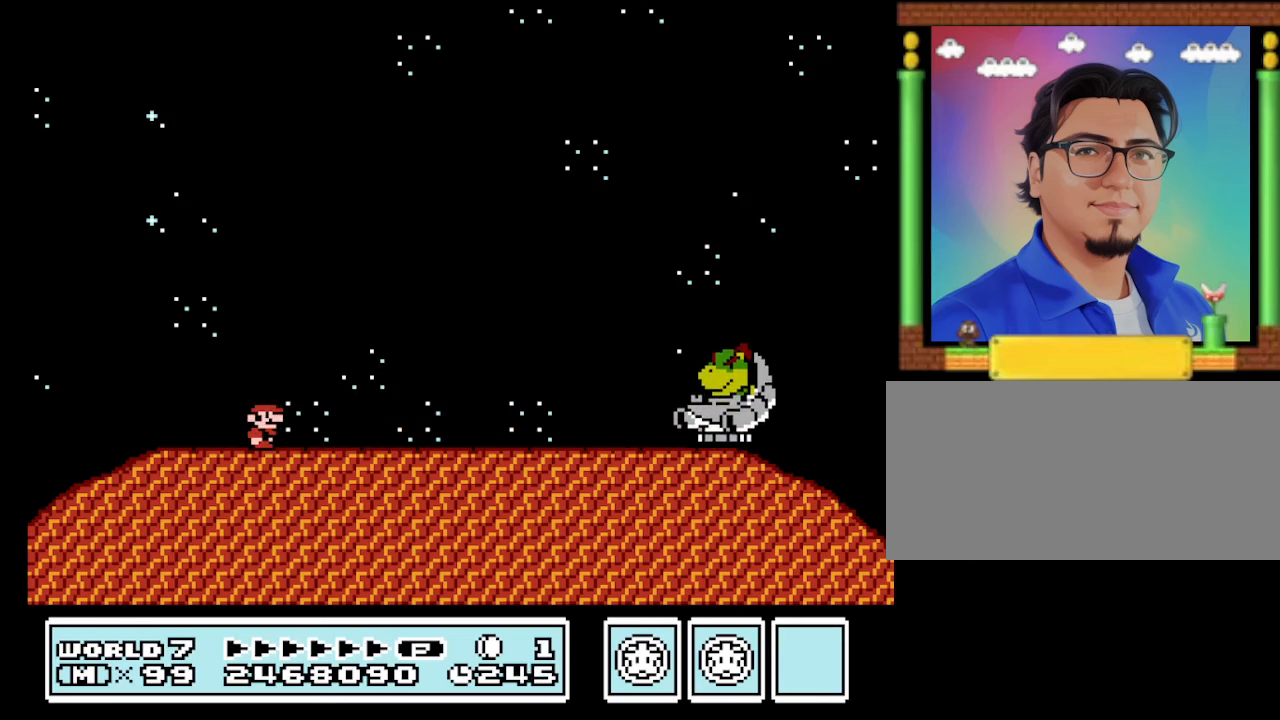
{"buttons": ["B"], "events": []}
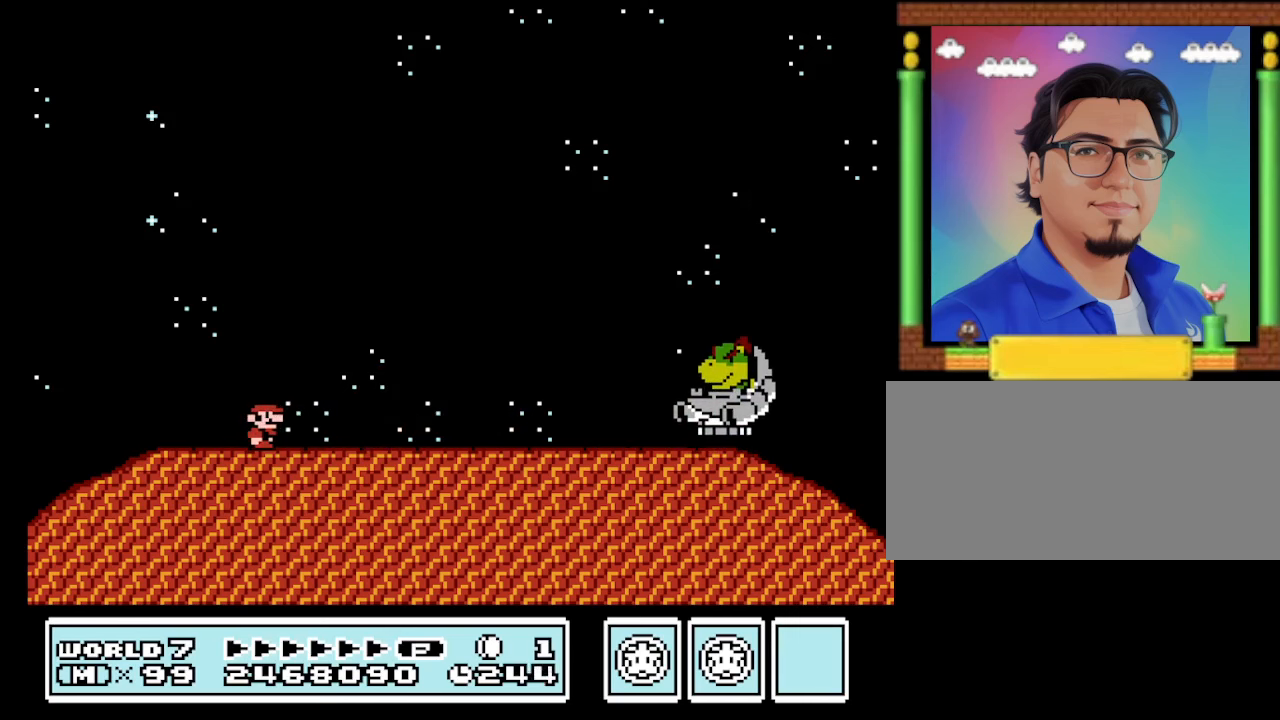
{"buttons": ["B"], "events": []}
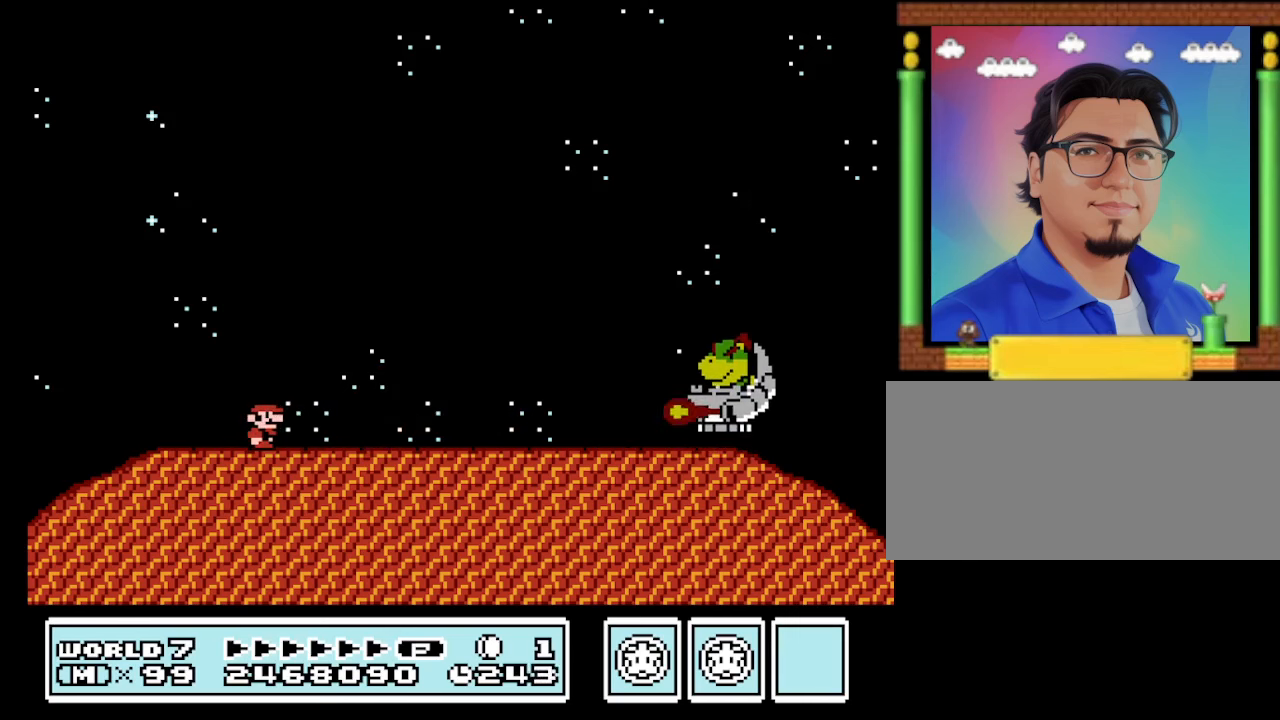
{"buttons": ["B"], "events": []}
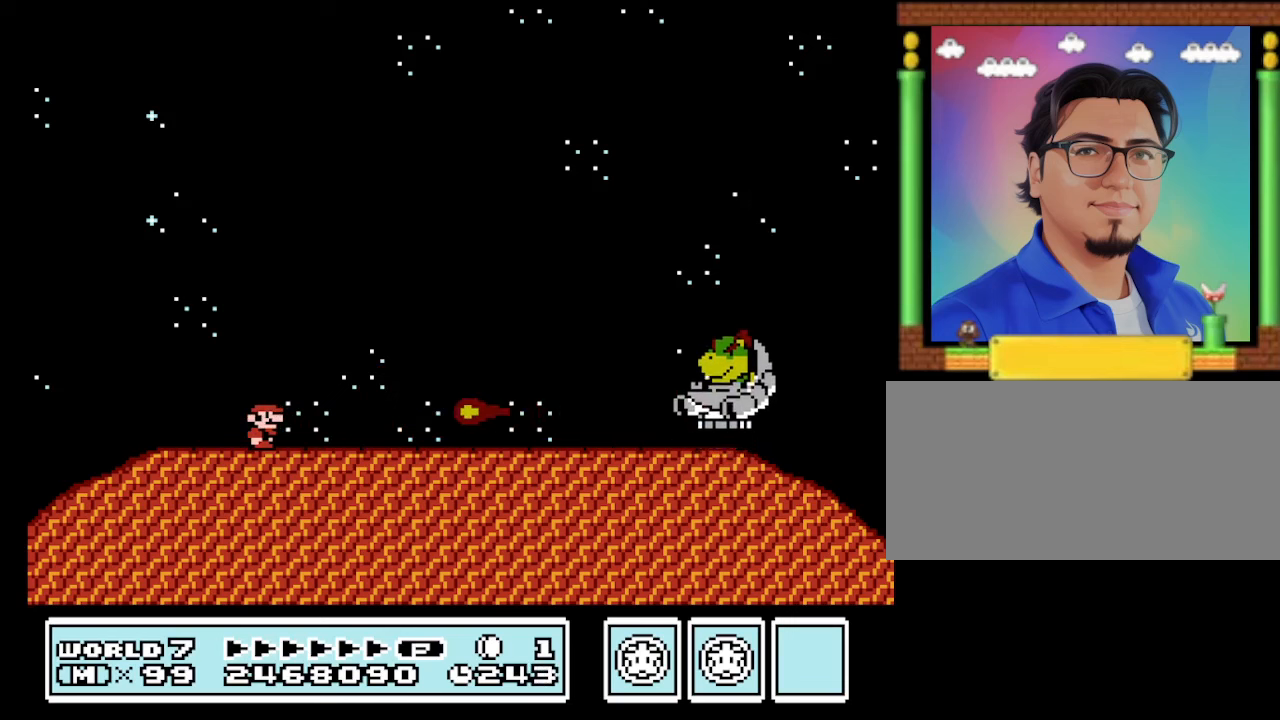
{"buttons": ["B"], "events": []}
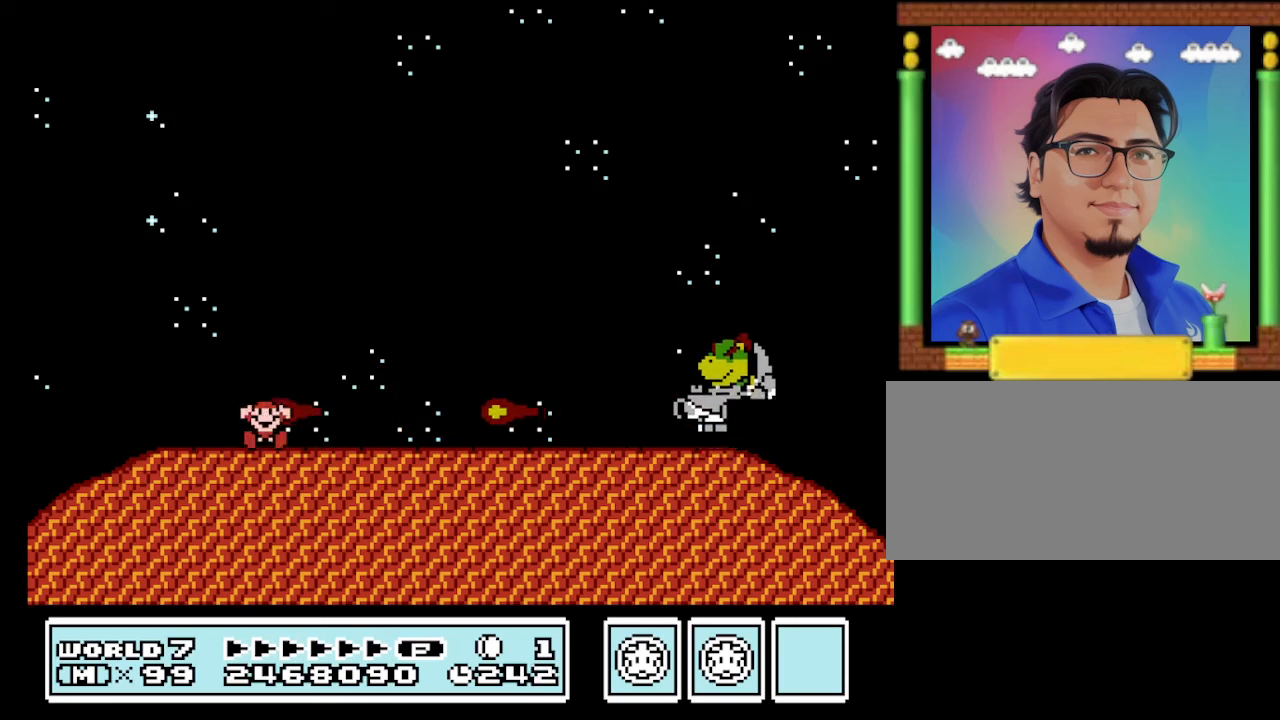
{"buttons": [], "events": [[67, "B", "up"]]}
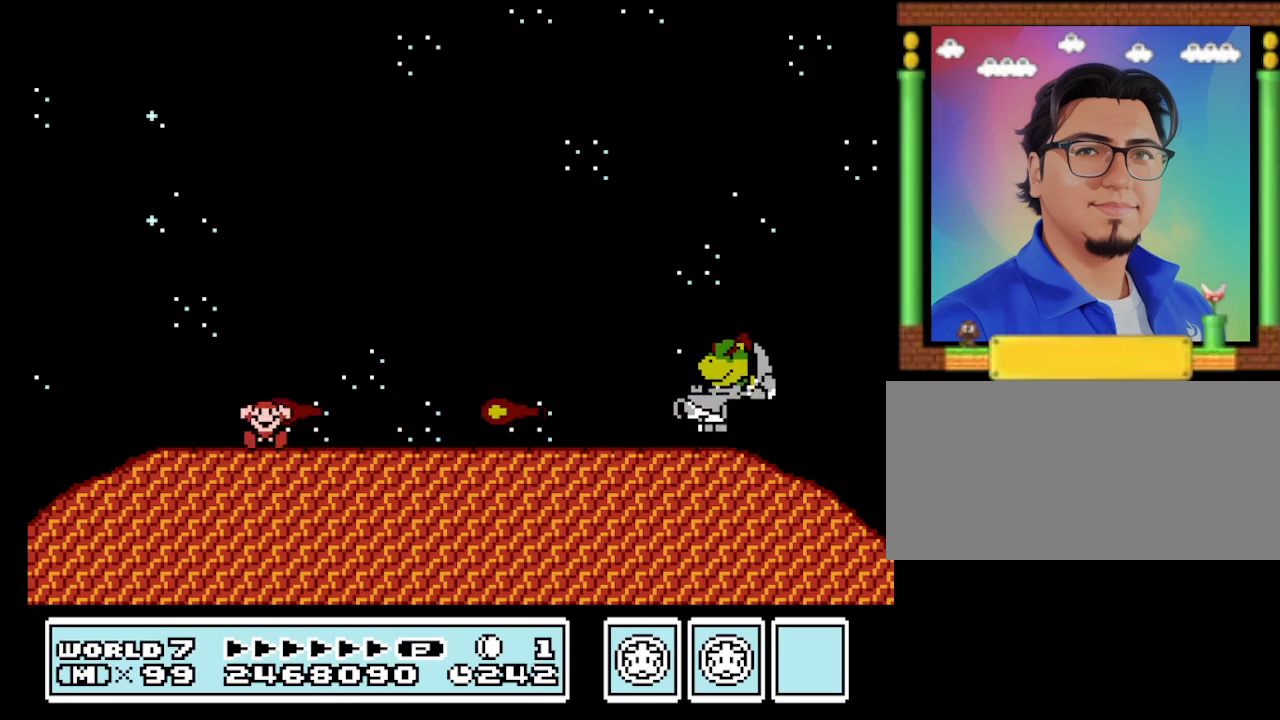
{"buttons": [], "events": []}
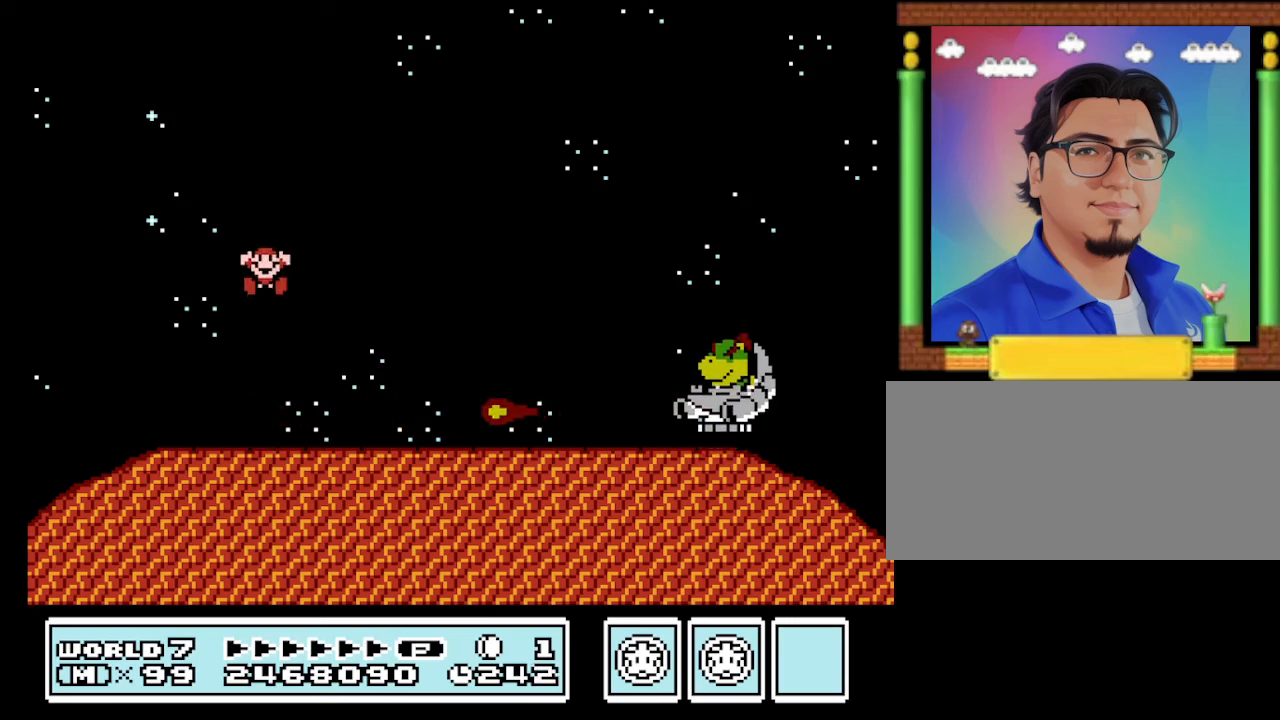
{"buttons": [], "events": []}